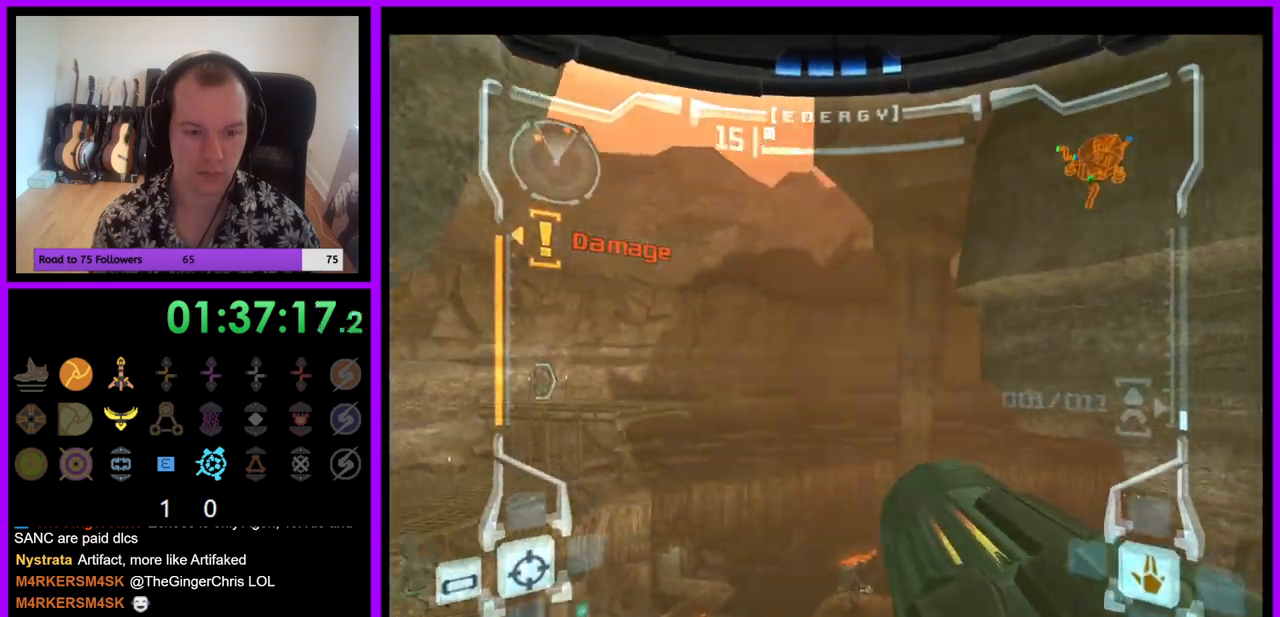
Gameplay with a controller (Nintendo layout); each line is a JSON object with the inputs held at the frame after it (dt_ms = milliseconds from this image to that frame). "events" lists button and stick changes between this image and that frame as [ms after this image, input, new state], when the widget could be followed in between. Not read: L3 R3.
{"dt_ms": 500, "buttons": ["L1"], "left_stick": "up", "right_stick": "center", "events": [[17, "R1", "down"], [83, "left_stick", "up"], [100, "Z", "up"], [283, "L1", "down"], [300, "R1", "up"]]}
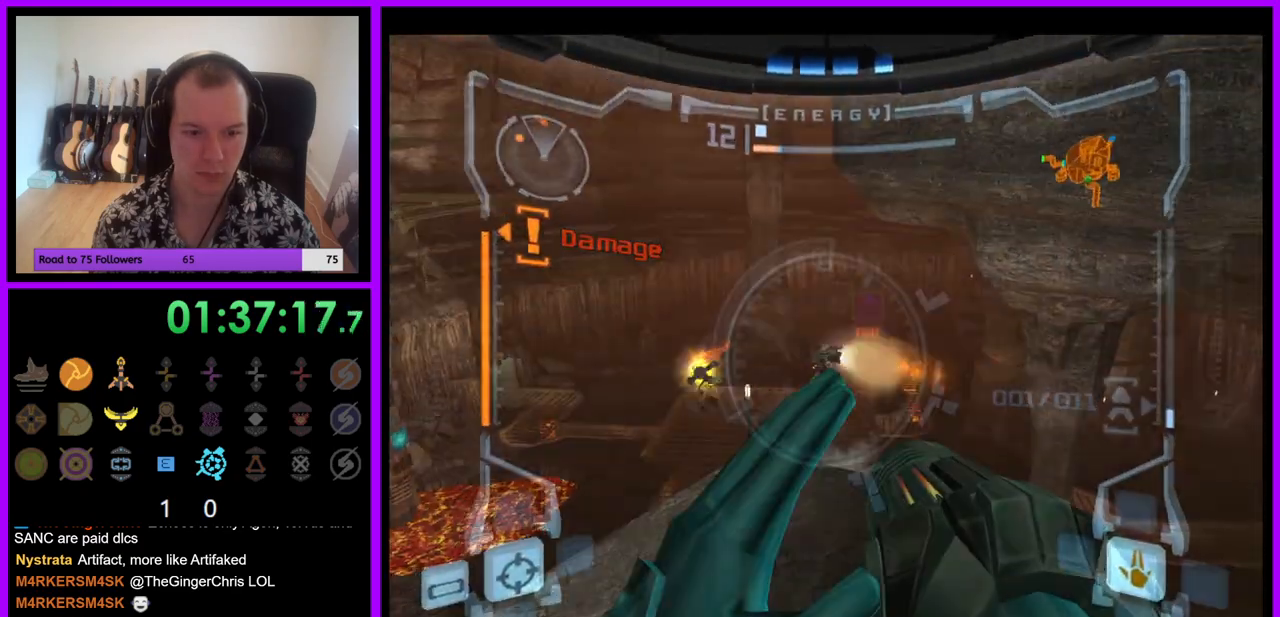
{"dt_ms": 500, "buttons": ["L1", "Z"], "left_stick": "up", "right_stick": "center", "events": [[50, "R1", "down"], [50, "Z", "down"], [117, "L1", "up"], [117, "left_stick", "up-left"], [167, "L1", "down"], [183, "R1", "up"], [450, "left_stick", "up"]]}
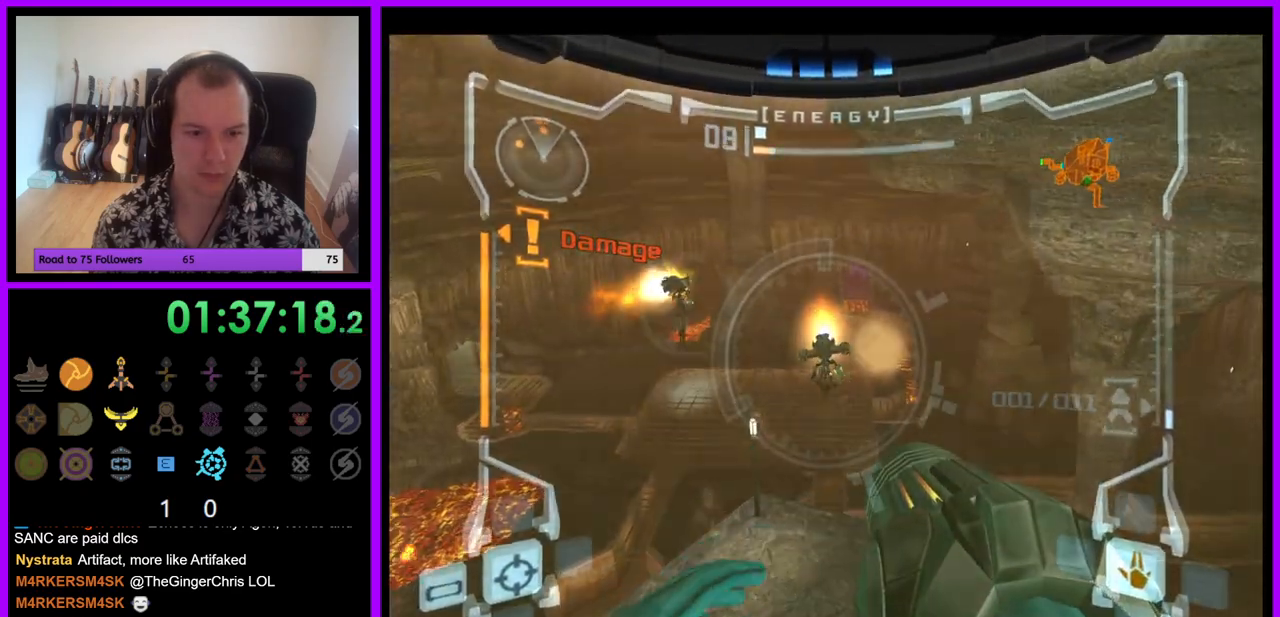
{"dt_ms": 500, "buttons": ["L1"], "left_stick": "up", "right_stick": "center", "events": [[117, "L1", "up"], [117, "Z", "up"], [167, "left_stick", "up-left"], [250, "R1", "down"], [400, "R1", "up"], [417, "L1", "down"], [433, "left_stick", "up"]]}
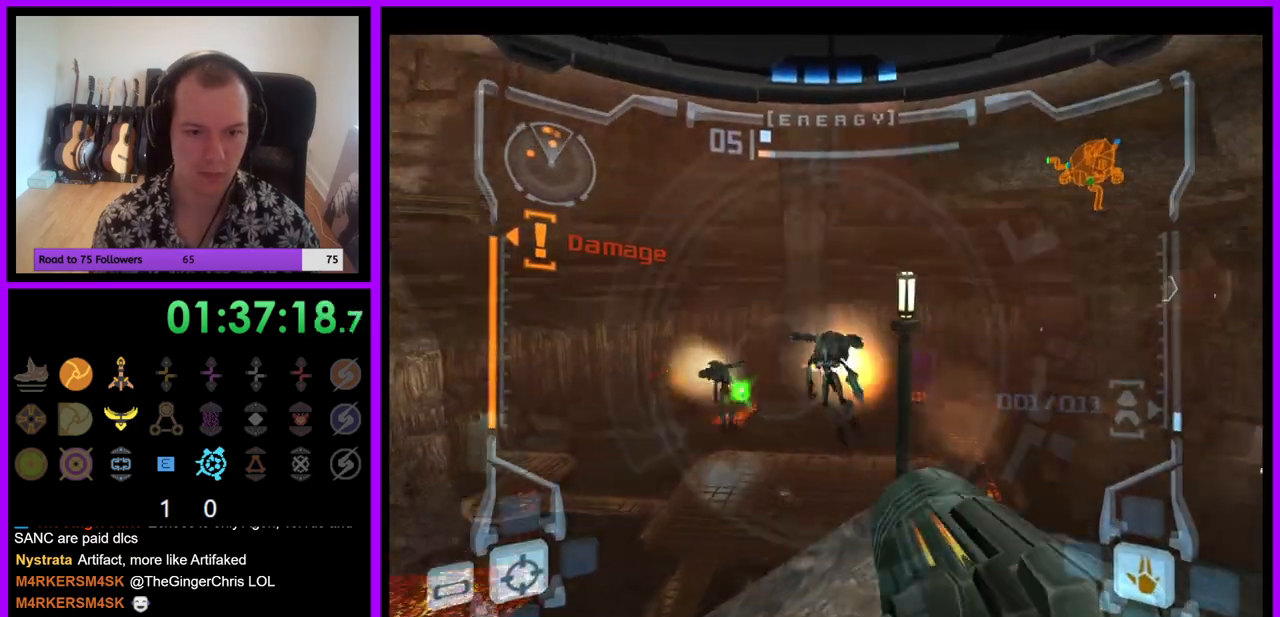
{"dt_ms": 500, "buttons": ["Z"], "left_stick": "up", "right_stick": "center", "events": [[67, "left_stick", "up-right"], [267, "left_stick", "right"], [283, "B", "down"], [350, "B", "up"], [400, "L1", "up"], [483, "Z", "down"], [483, "left_stick", "up"]]}
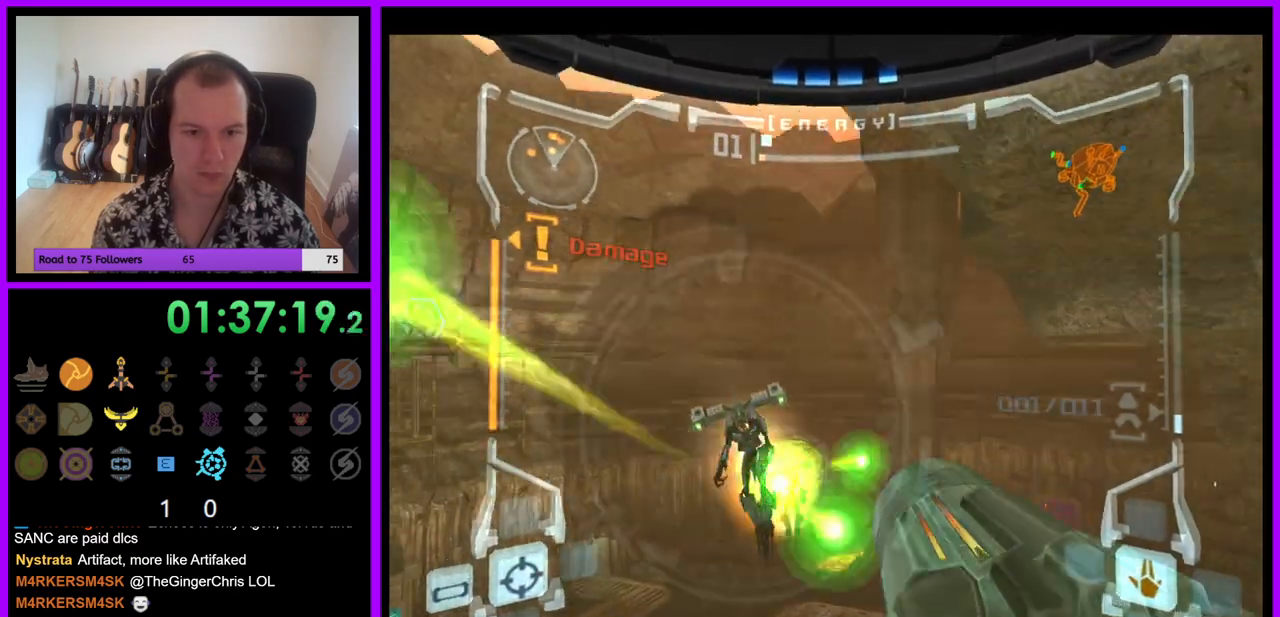
{"dt_ms": 500, "buttons": [], "left_stick": "up", "right_stick": "center", "events": [[67, "left_stick", "up-left"], [150, "Z", "up"], [217, "left_stick", "up"]]}
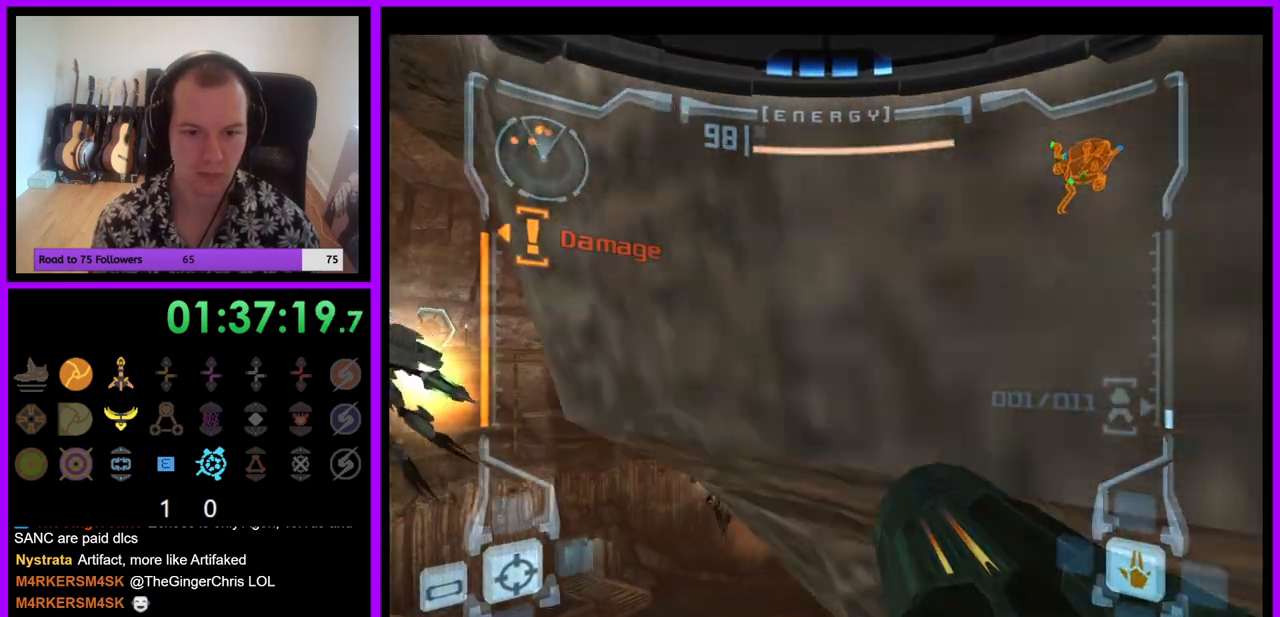
{"dt_ms": 500, "buttons": [], "left_stick": "up-right", "right_stick": "center", "events": [[183, "left_stick", "up-right"]]}
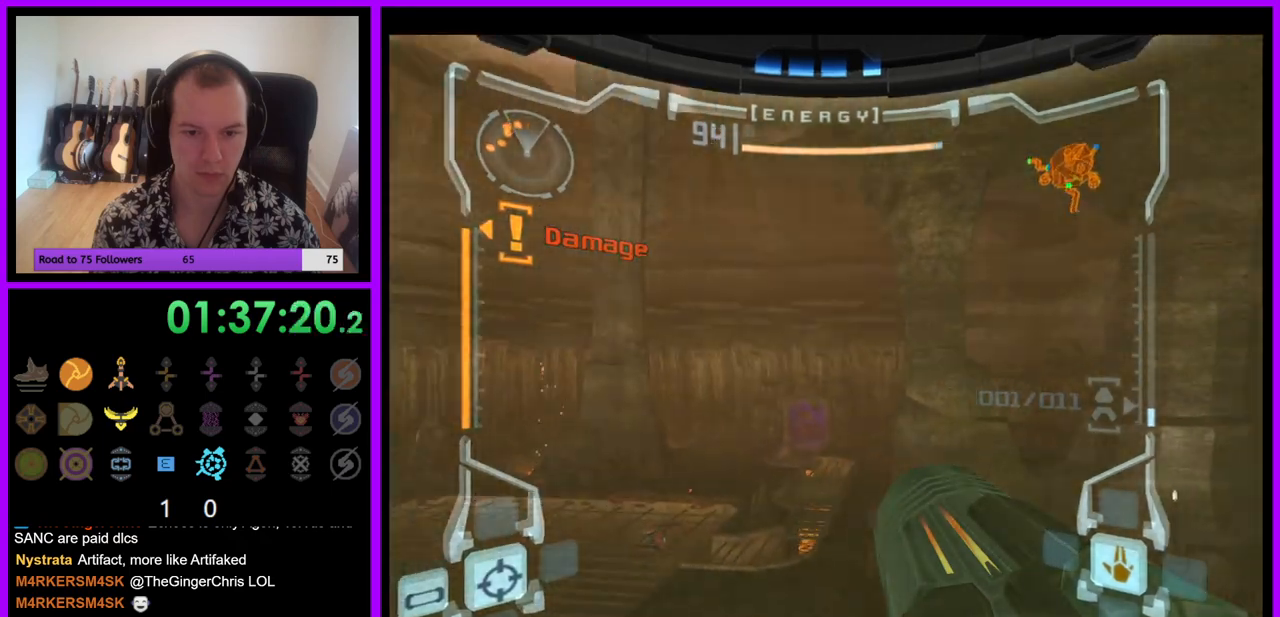
{"dt_ms": 500, "buttons": ["L1"], "left_stick": "up-left", "right_stick": "center", "events": [[50, "L1", "down"], [200, "left_stick", "up"], [267, "B", "down"], [350, "B", "up"], [450, "left_stick", "up-left"]]}
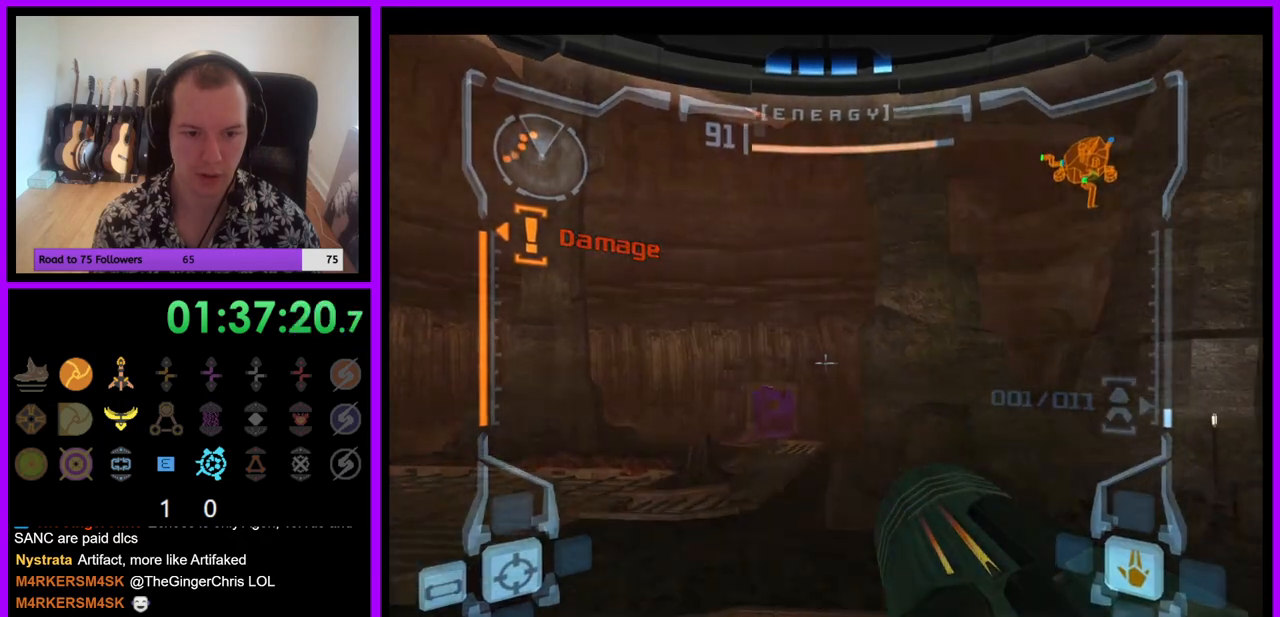
{"dt_ms": 500, "buttons": [], "left_stick": "up", "right_stick": "center", "events": [[100, "L1", "up"], [200, "left_stick", "up"]]}
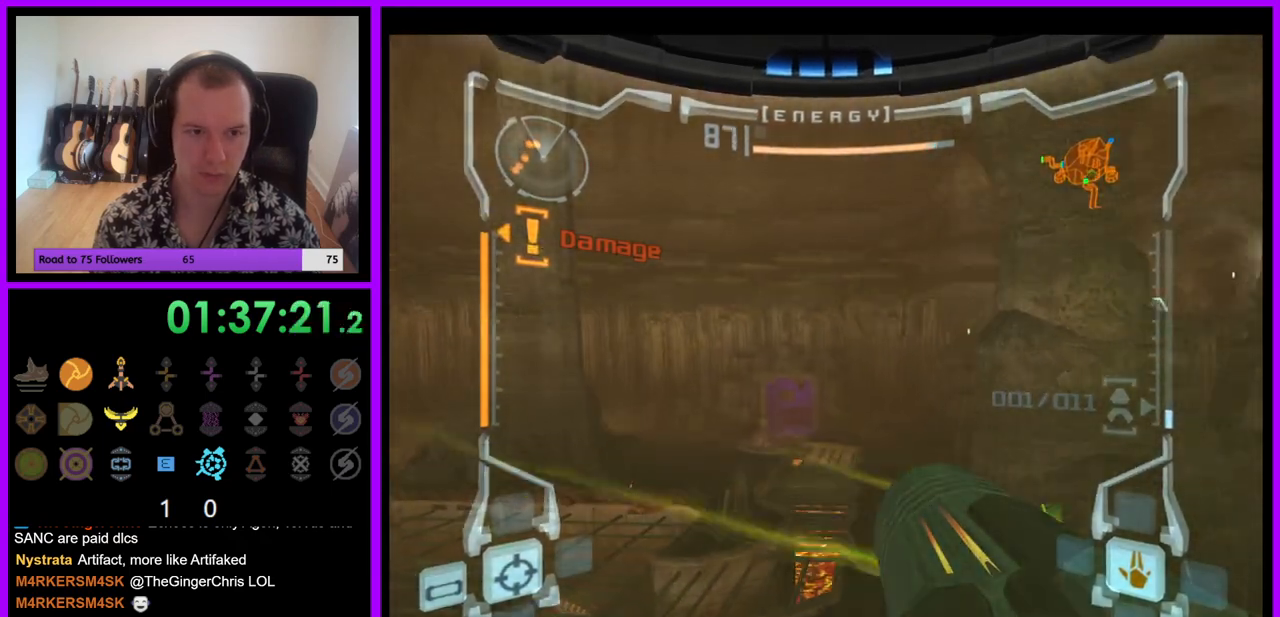
{"dt_ms": 500, "buttons": ["L1"], "left_stick": "up-left", "right_stick": "center", "events": [[267, "L1", "down"], [267, "left_stick", "up-left"], [383, "B", "down"], [467, "B", "up"]]}
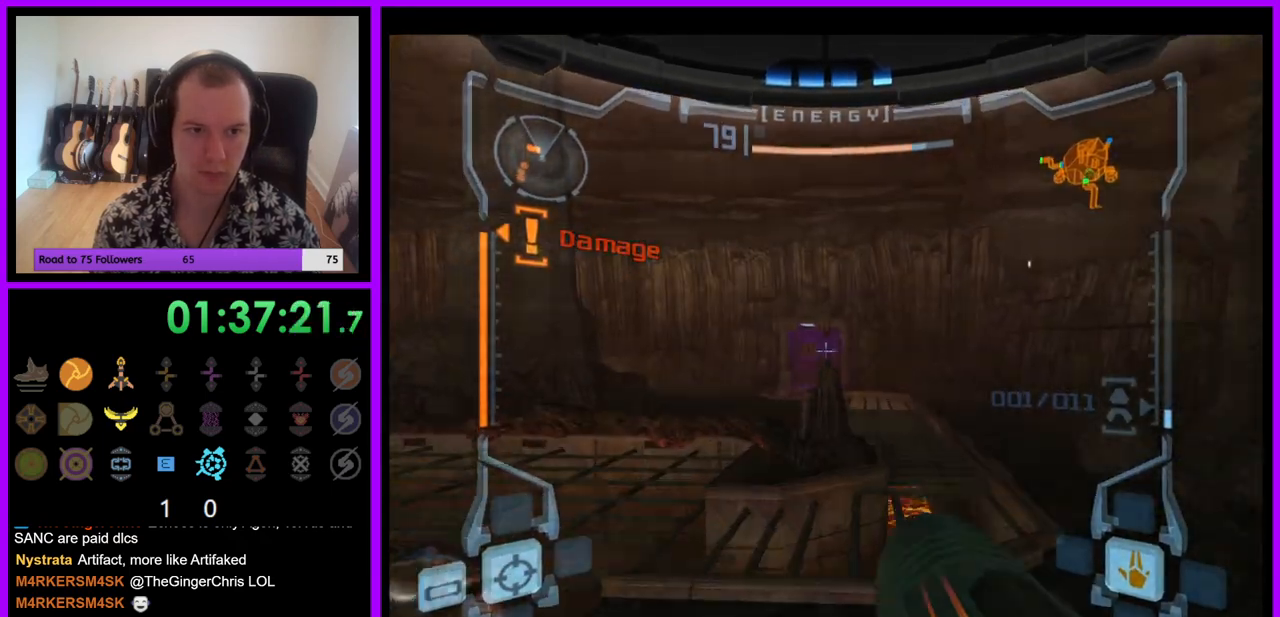
{"dt_ms": 500, "buttons": [], "left_stick": "up", "right_stick": "center", "events": [[150, "L1", "up"], [167, "left_stick", "up"]]}
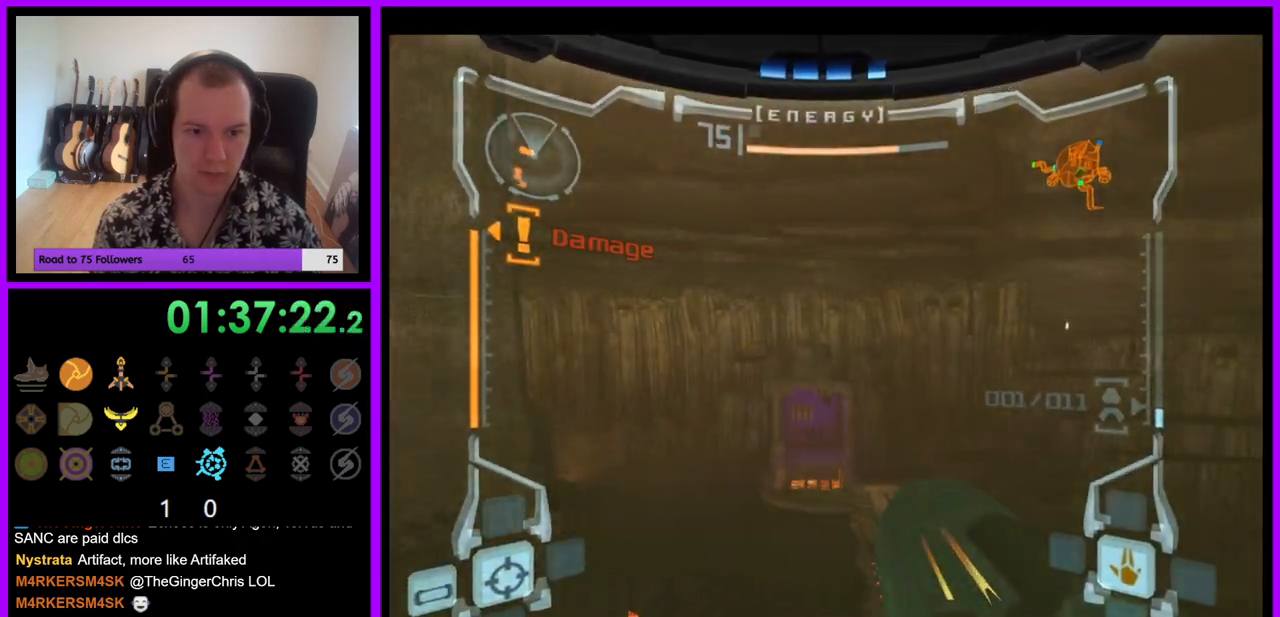
{"dt_ms": 500, "buttons": ["B", "L1"], "left_stick": "up-left", "right_stick": "center", "events": [[417, "L1", "down"], [450, "left_stick", "up-left"], [500, "B", "down"]]}
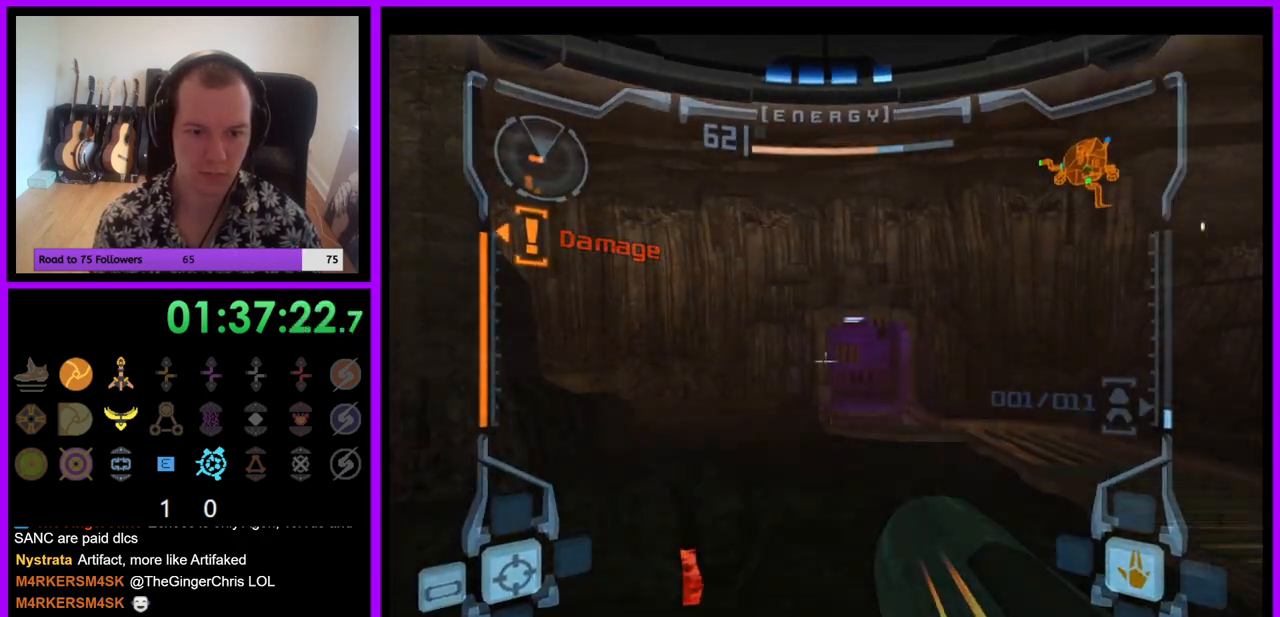
{"dt_ms": 500, "buttons": ["L1"], "left_stick": "up", "right_stick": "center", "events": [[67, "B", "up"], [133, "left_stick", "up"]]}
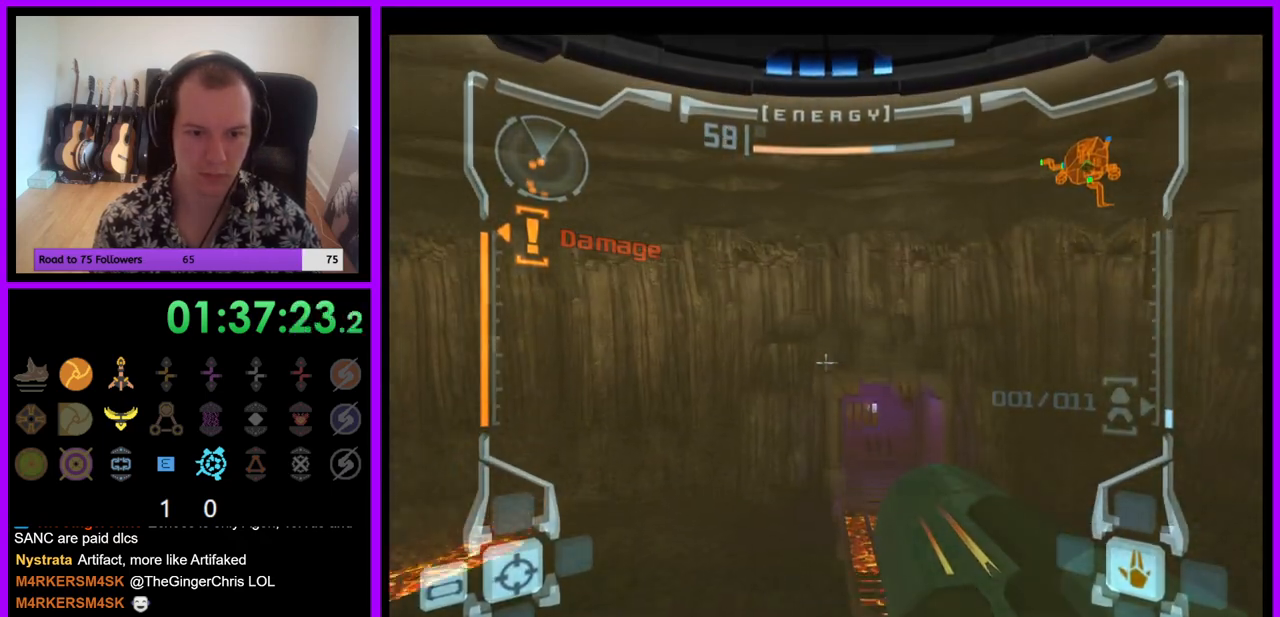
{"dt_ms": 500, "buttons": ["L1"], "left_stick": "up-right", "right_stick": "center", "events": [[200, "left_stick", "up-right"]]}
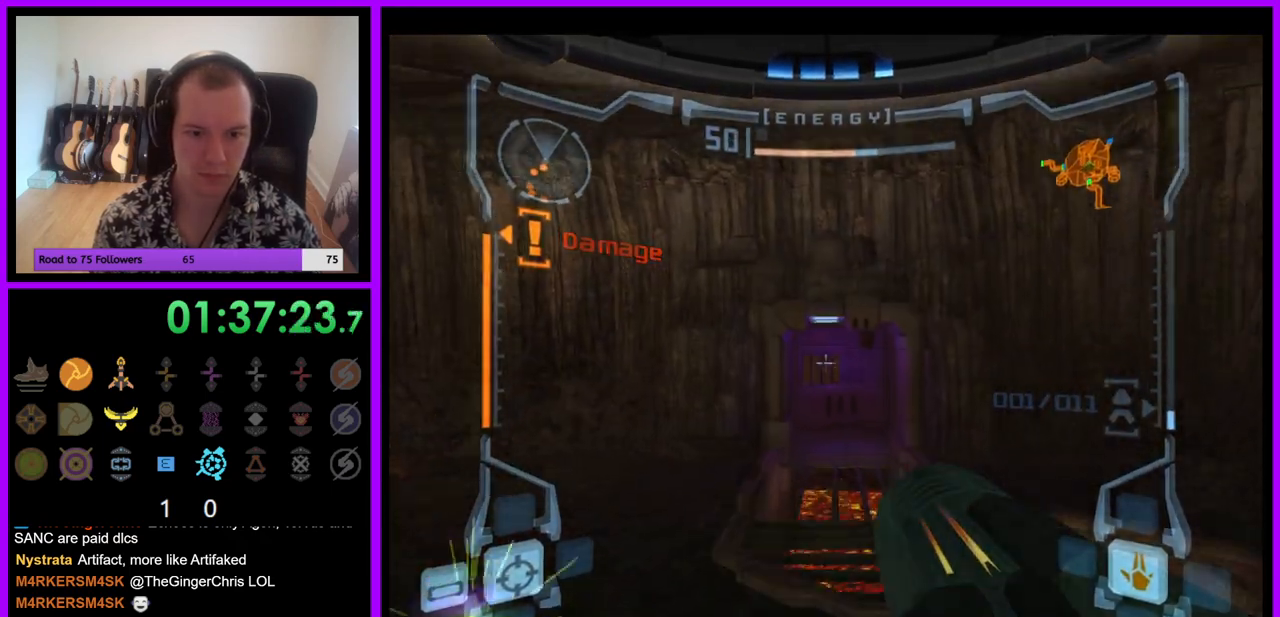
{"dt_ms": 500, "buttons": [], "left_stick": "up-right", "right_stick": "center", "events": [[67, "B", "down"], [150, "B", "up"], [183, "L1", "up"]]}
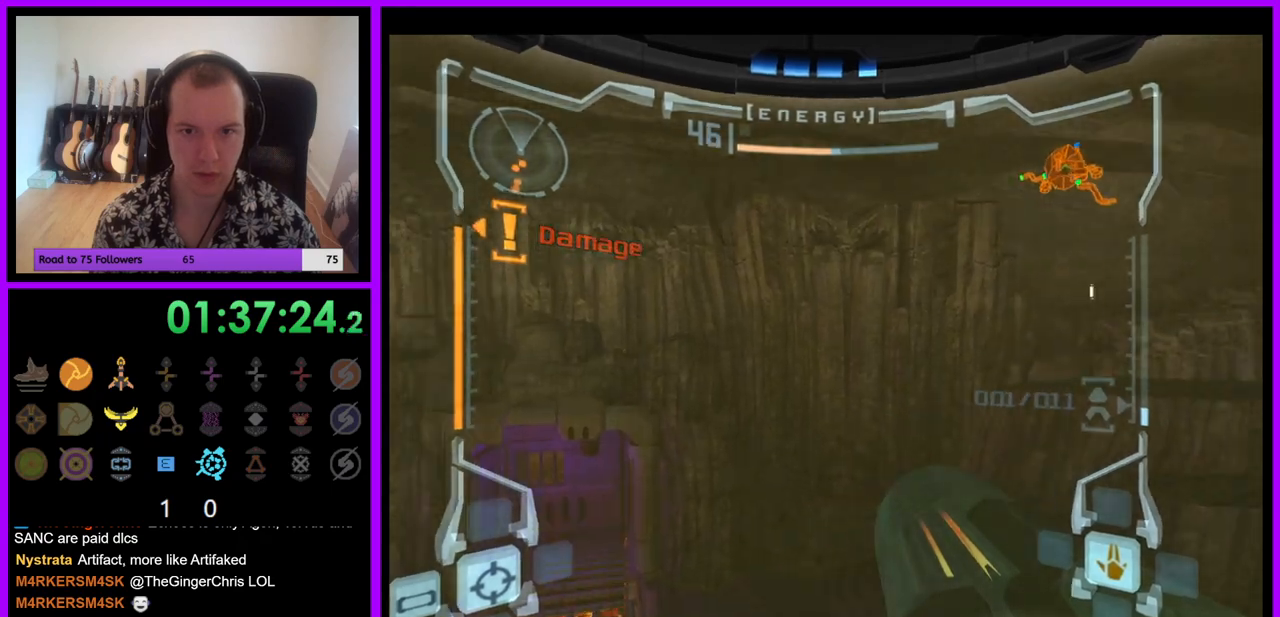
{"dt_ms": 500, "buttons": [], "left_stick": "up-right", "right_stick": "center", "events": []}
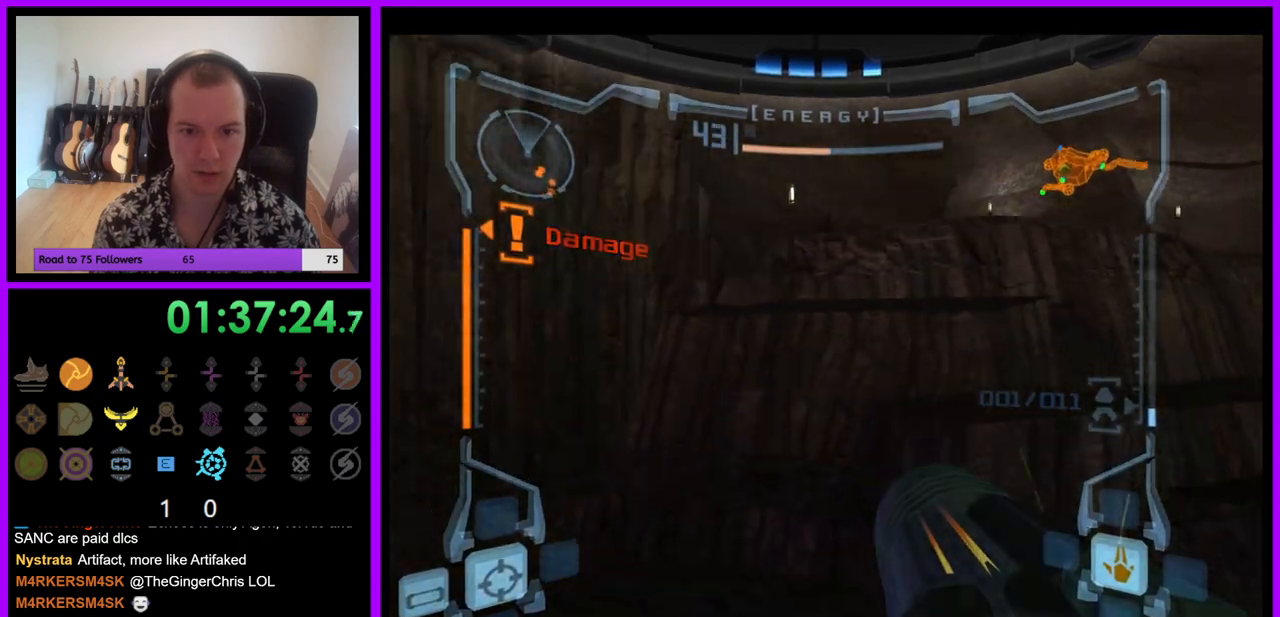
{"dt_ms": 500, "buttons": [], "left_stick": "up", "right_stick": "center", "events": [[33, "L1", "down"], [133, "B", "down"], [217, "B", "up"], [367, "L1", "up"], [417, "left_stick", "up"]]}
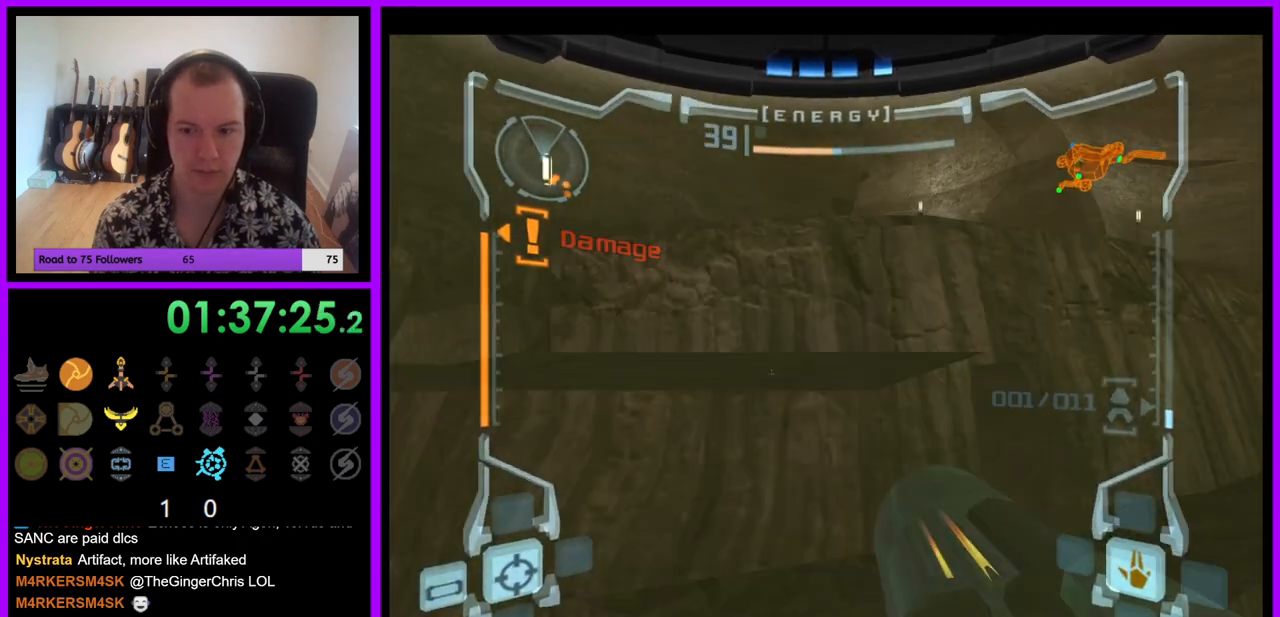
{"dt_ms": 500, "buttons": ["L1"], "left_stick": "up-right", "right_stick": "center", "events": [[300, "L1", "down"], [317, "left_stick", "up-right"], [350, "B", "down"], [417, "B", "up"]]}
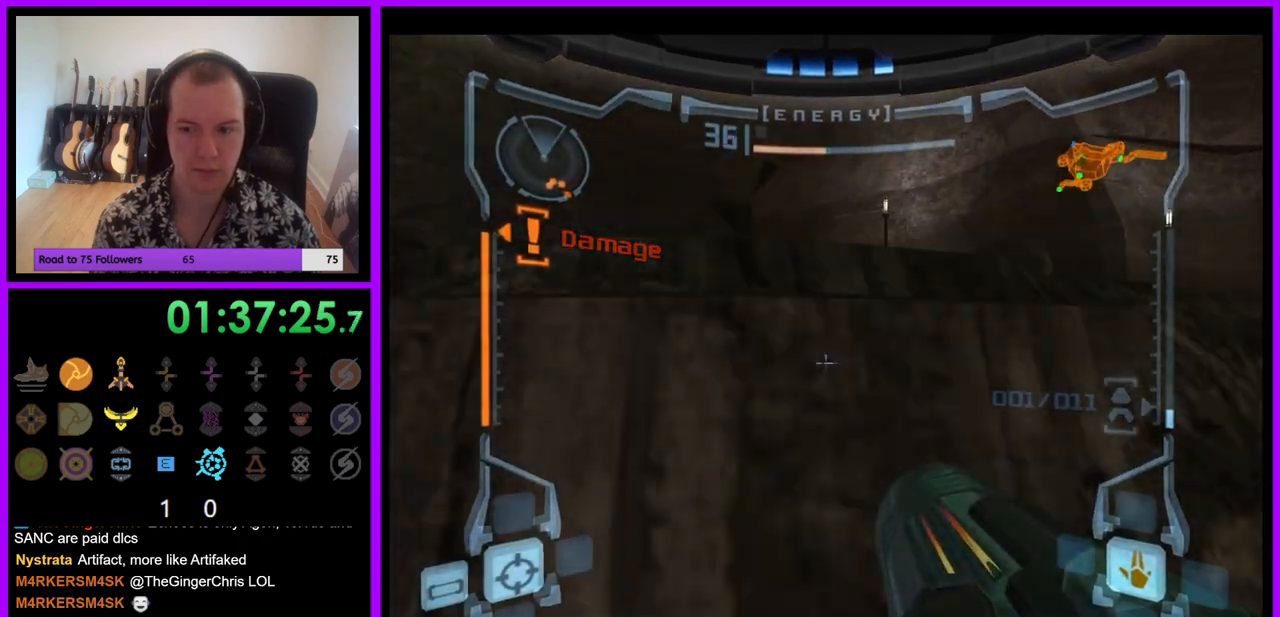
{"dt_ms": 500, "buttons": ["B", "L1"], "left_stick": "up", "right_stick": "center", "events": [[150, "left_stick", "up"], [250, "B", "down"], [317, "B", "up"], [467, "B", "down"]]}
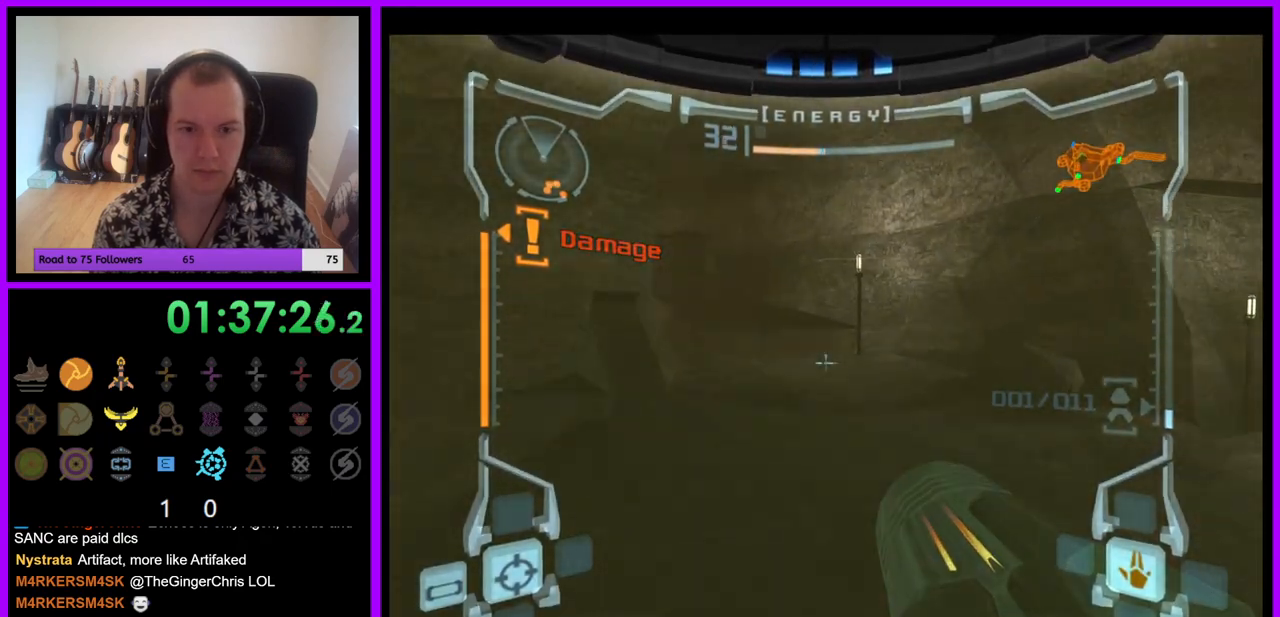
{"dt_ms": 500, "buttons": [], "left_stick": "up-left", "right_stick": "center", "events": [[33, "B", "up"], [233, "L1", "up"], [350, "left_stick", "up-left"]]}
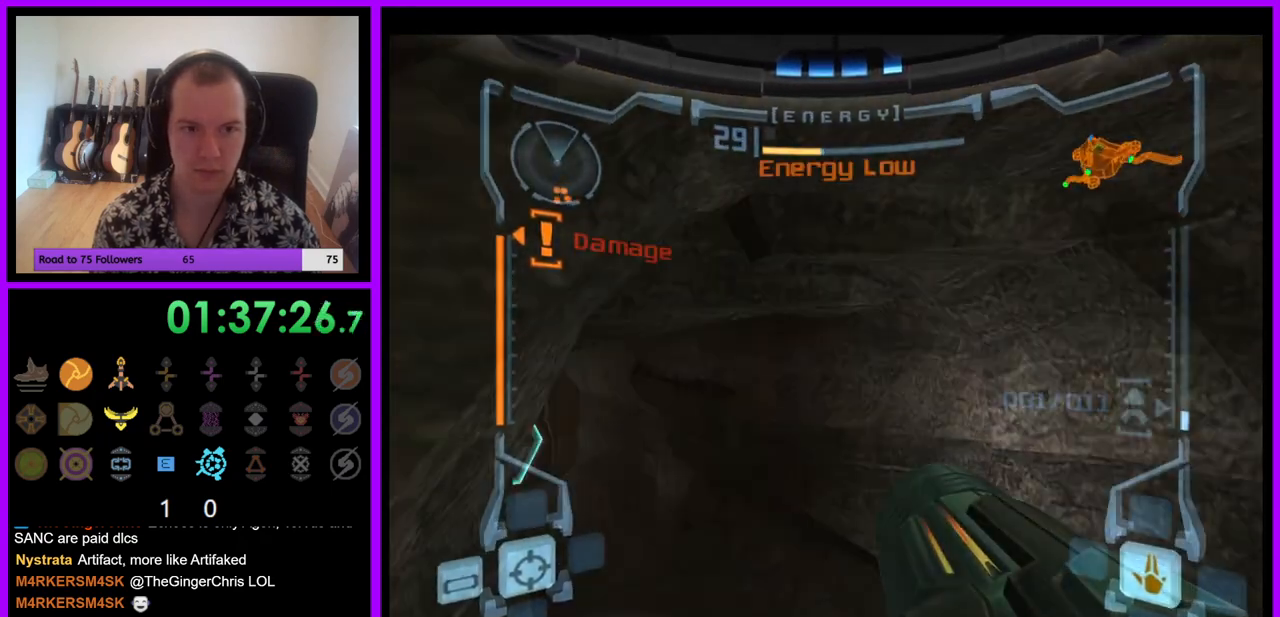
{"dt_ms": 500, "buttons": [], "left_stick": "up-left", "right_stick": "center", "events": []}
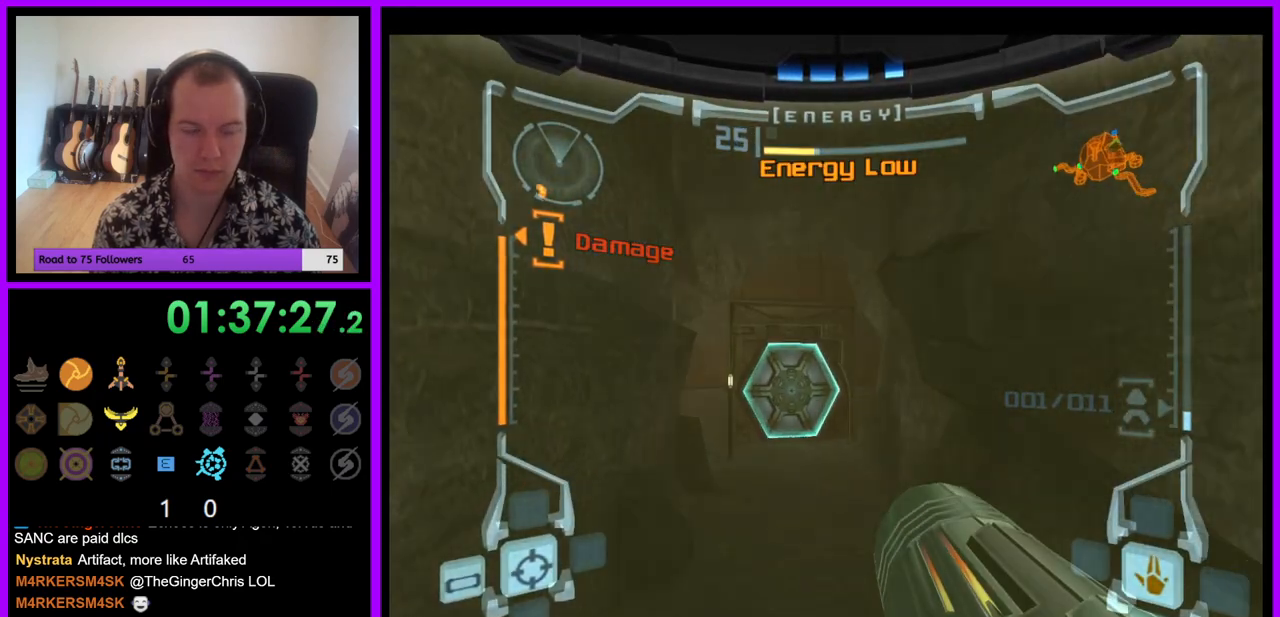
{"dt_ms": 500, "buttons": ["L1"], "left_stick": "up", "right_stick": "center", "events": [[83, "L1", "down"], [100, "A", "down"], [100, "left_stick", "up"], [133, "A", "up"], [167, "Z", "down"], [233, "Z", "up"]]}
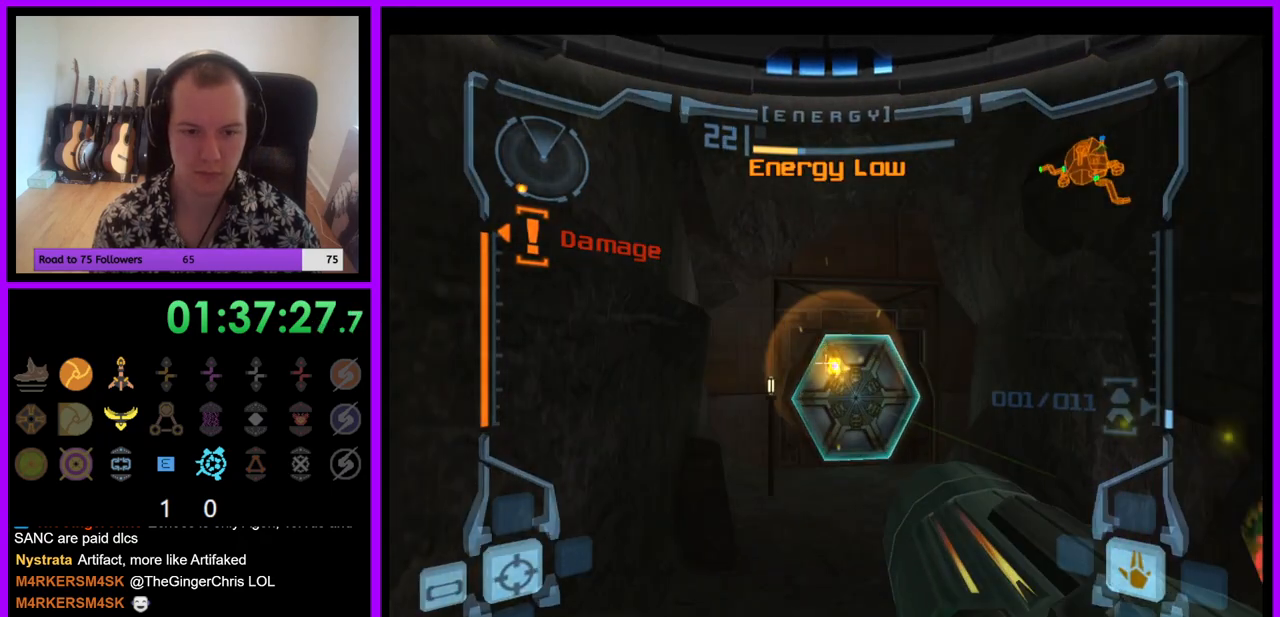
{"dt_ms": 500, "buttons": ["L1"], "left_stick": "up", "right_stick": "center", "events": [[200, "B", "down"], [250, "B", "up"]]}
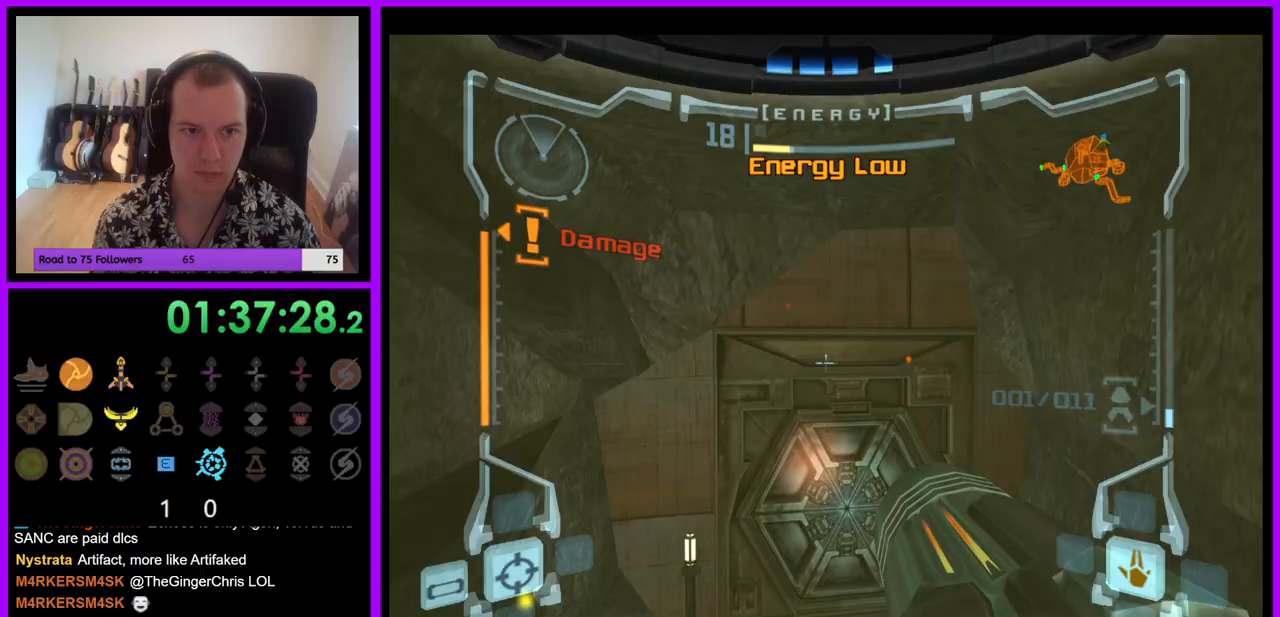
{"dt_ms": 500, "buttons": ["L1"], "left_stick": "up", "right_stick": "center", "events": []}
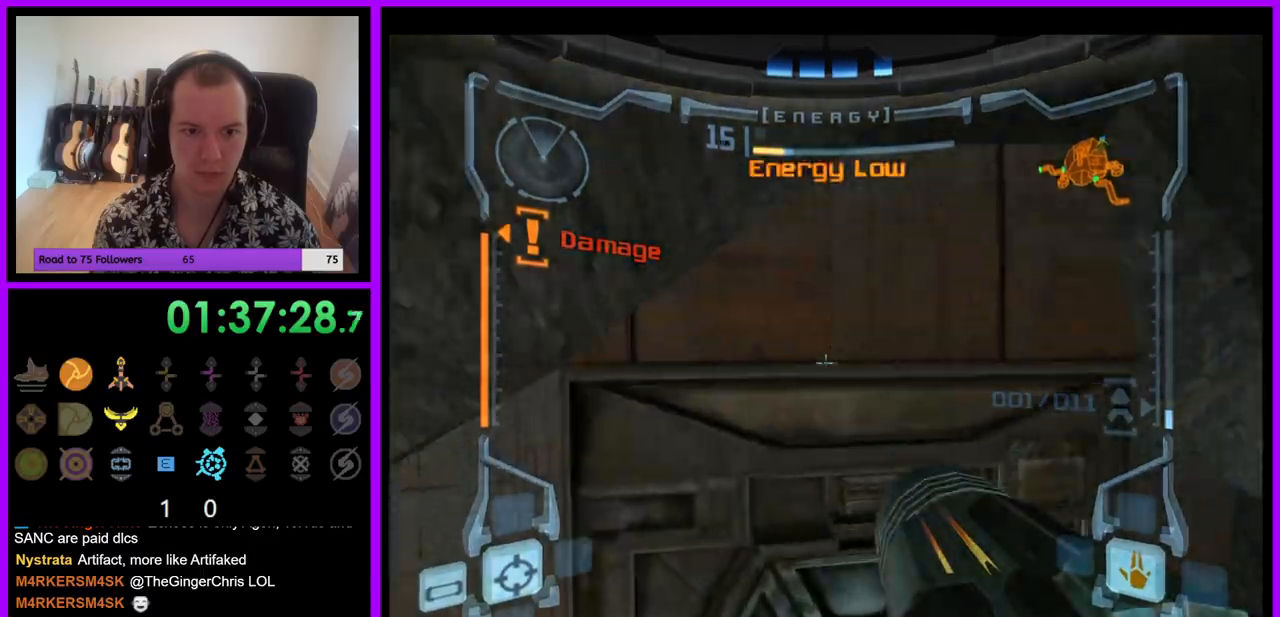
{"dt_ms": 1000, "buttons": ["A", "L1", "Z"], "left_stick": "center", "right_stick": "left"}
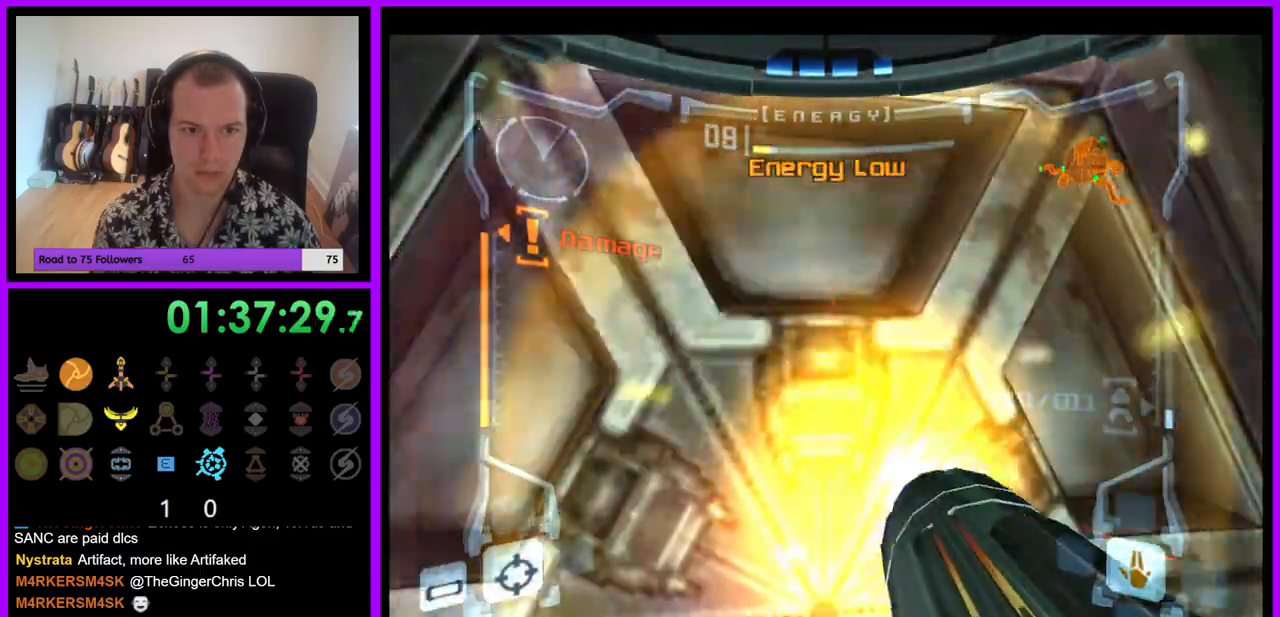
{"dt_ms": 500, "buttons": ["Z"], "left_stick": "left", "right_stick": "left"}
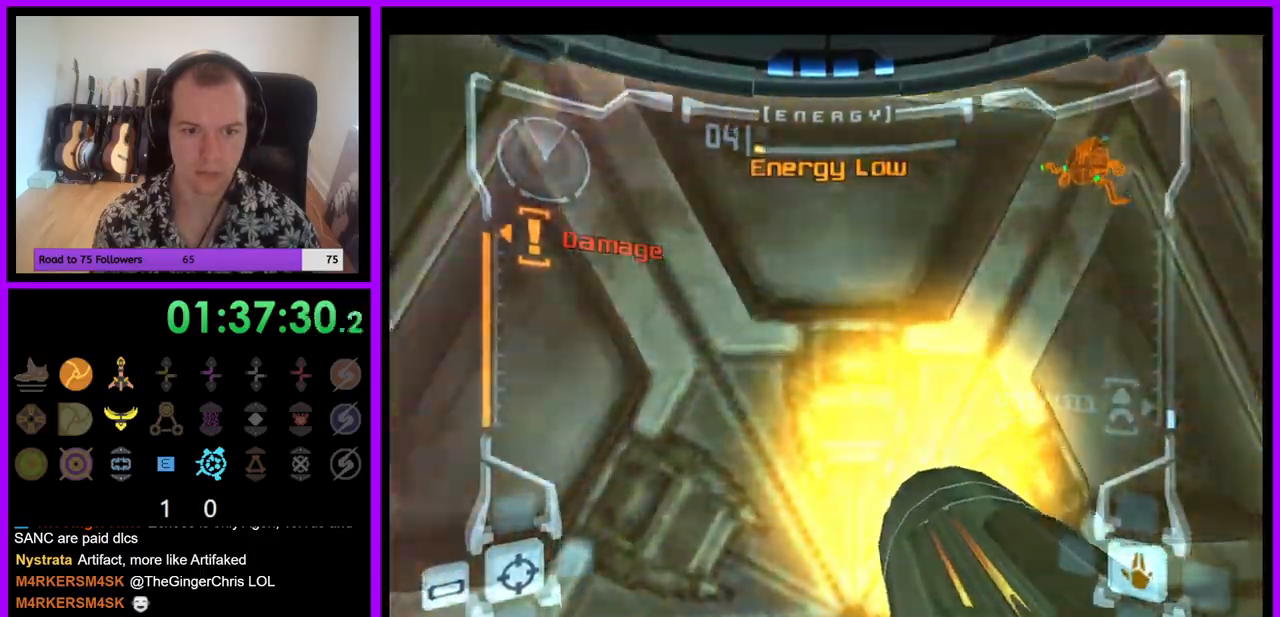
{"dt_ms": 500, "buttons": ["L1"], "left_stick": "center", "right_stick": "center", "events": [[17, "right_stick", "center"], [150, "A", "down"], [183, "A", "up"], [183, "Z", "up"], [183, "left_stick", "center"], [333, "L1", "down"], [350, "left_stick", "down-right"], [433, "left_stick", "center"]]}
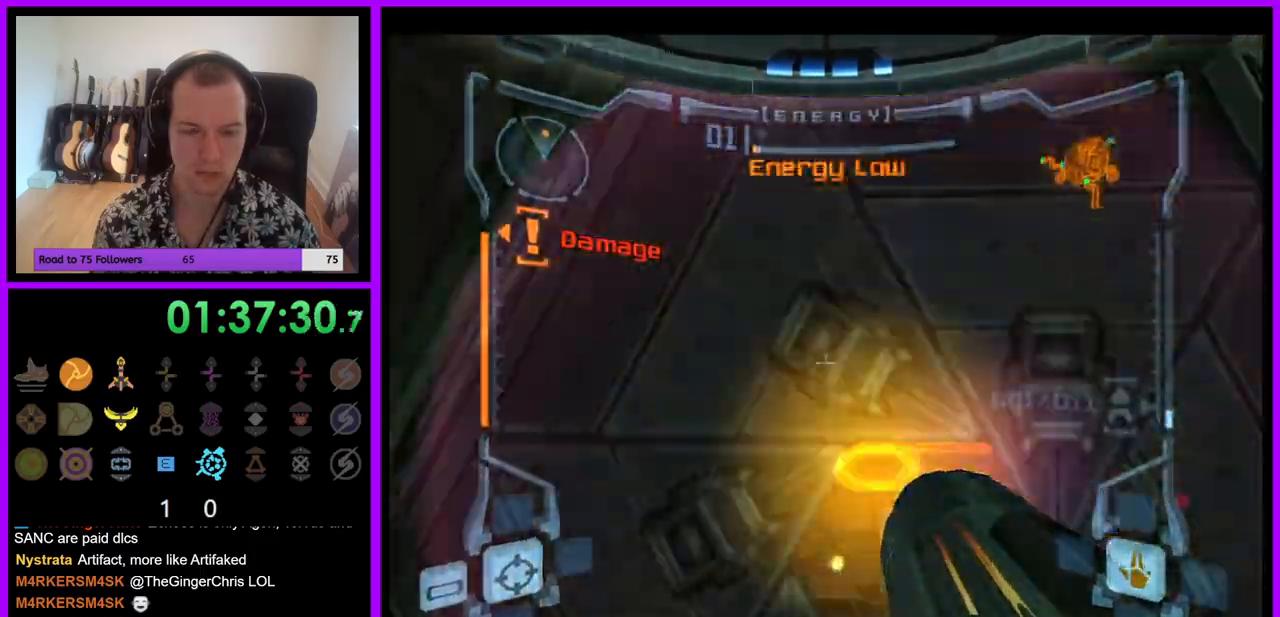
{"dt_ms": 500, "buttons": ["L1", "Z"], "left_stick": "up", "right_stick": "center"}
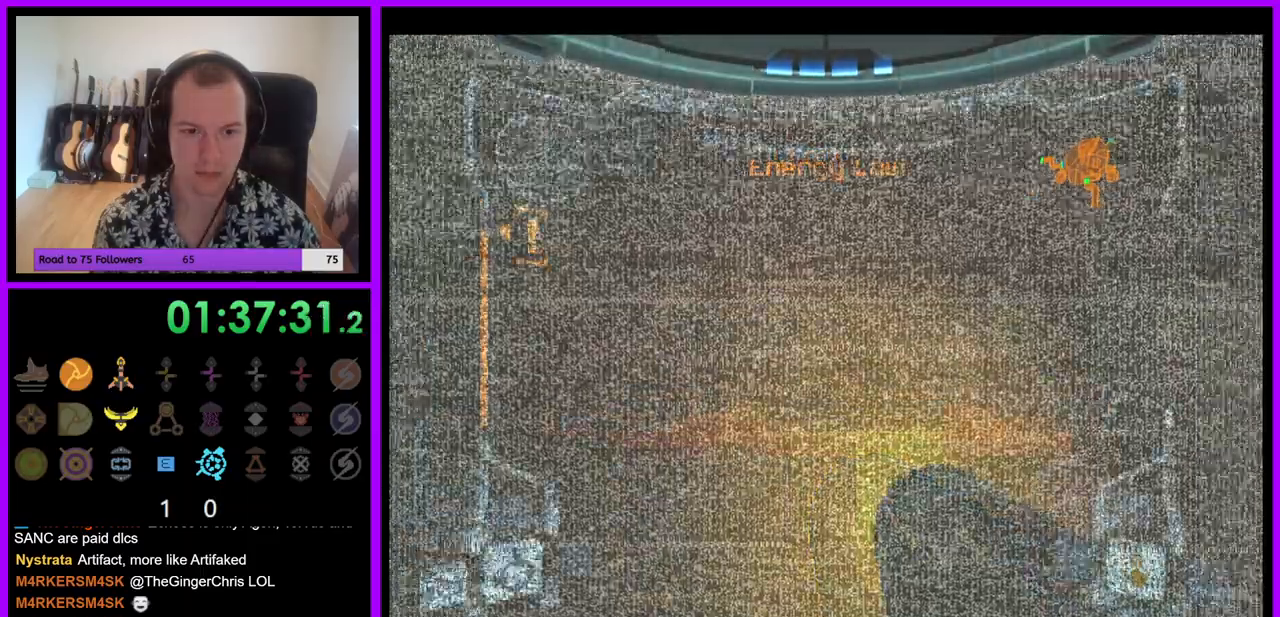
{"dt_ms": 500, "buttons": [], "left_stick": "center", "right_stick": "center", "events": [[67, "Z", "up"], [117, "left_stick", "center"], [167, "L1", "up"]]}